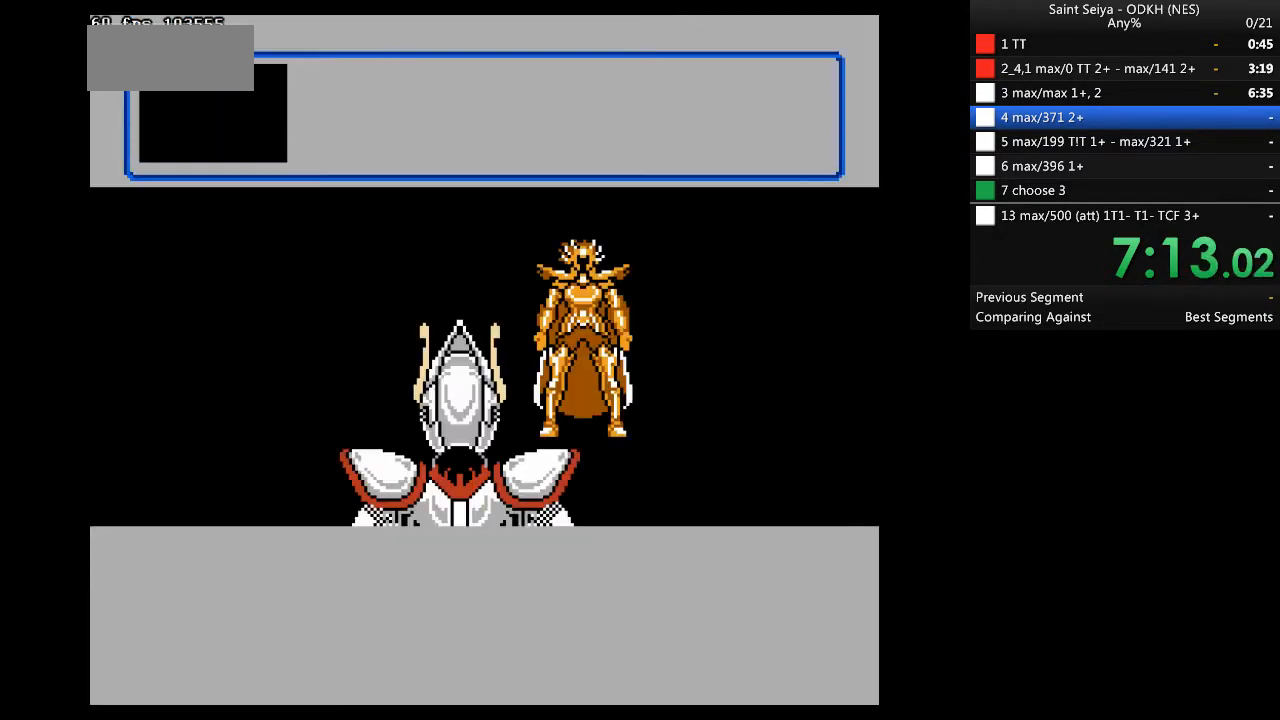
Gameplay with a controller (Nintendo layout); each line is a JSON object with the inputs held at the frame after it (dt_ms = milliseconds from this image to that frame). "events" lists button and stick changes between this image and that frame as [ms after this image, input, new state], when the widget could be followed in between. Not read: B L3 R3 START.
{"dt_ms": 500, "buttons": [], "events": []}
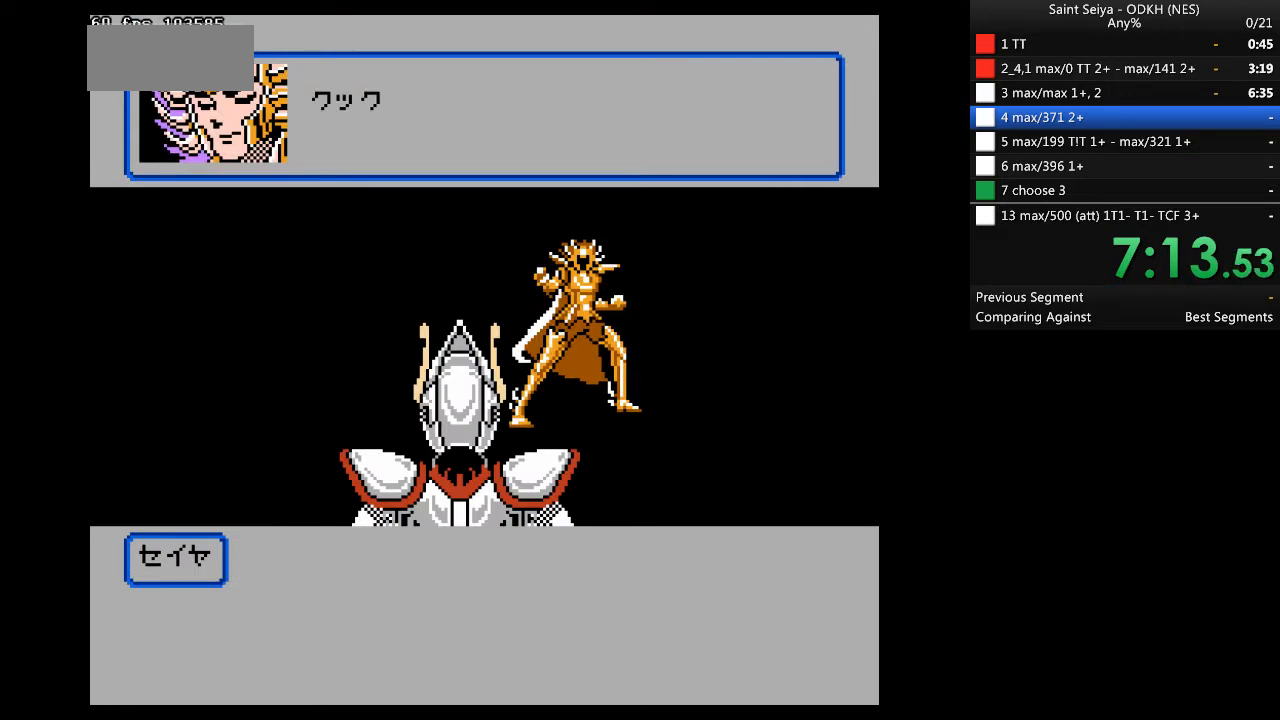
{"dt_ms": 500, "buttons": [], "events": []}
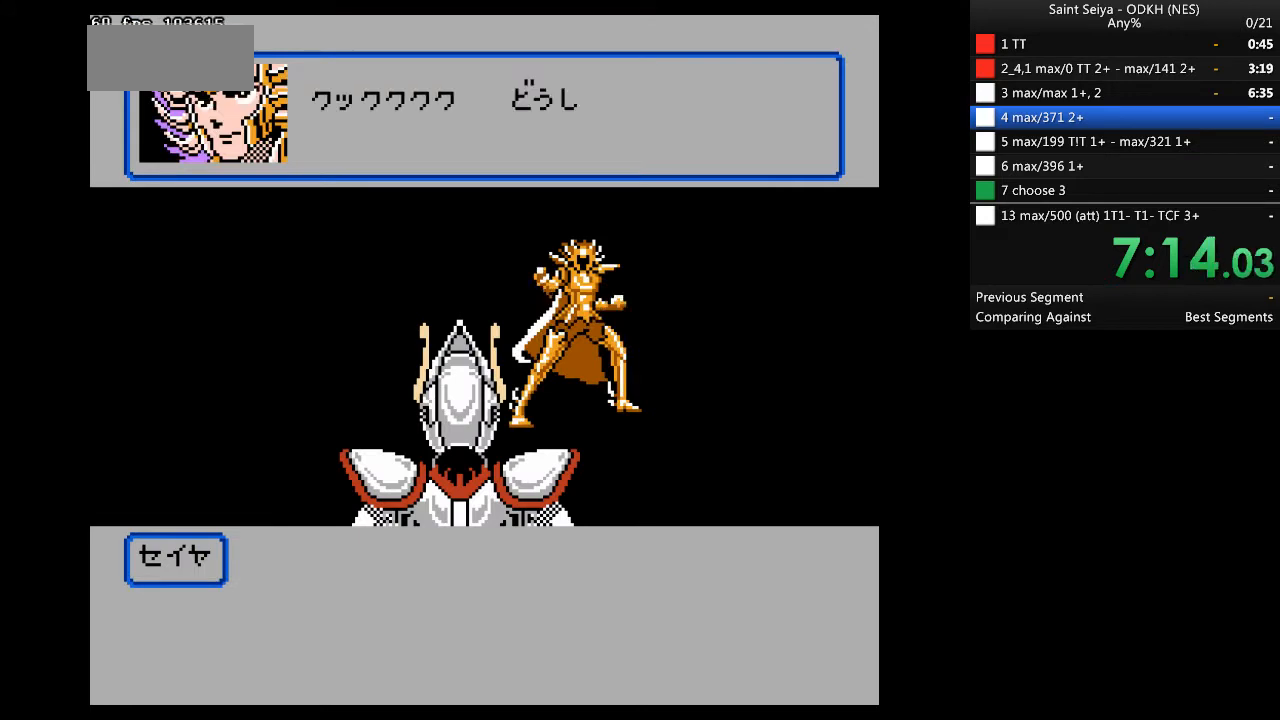
{"dt_ms": 500, "buttons": ["A"], "events": [[333, "A", "down"]]}
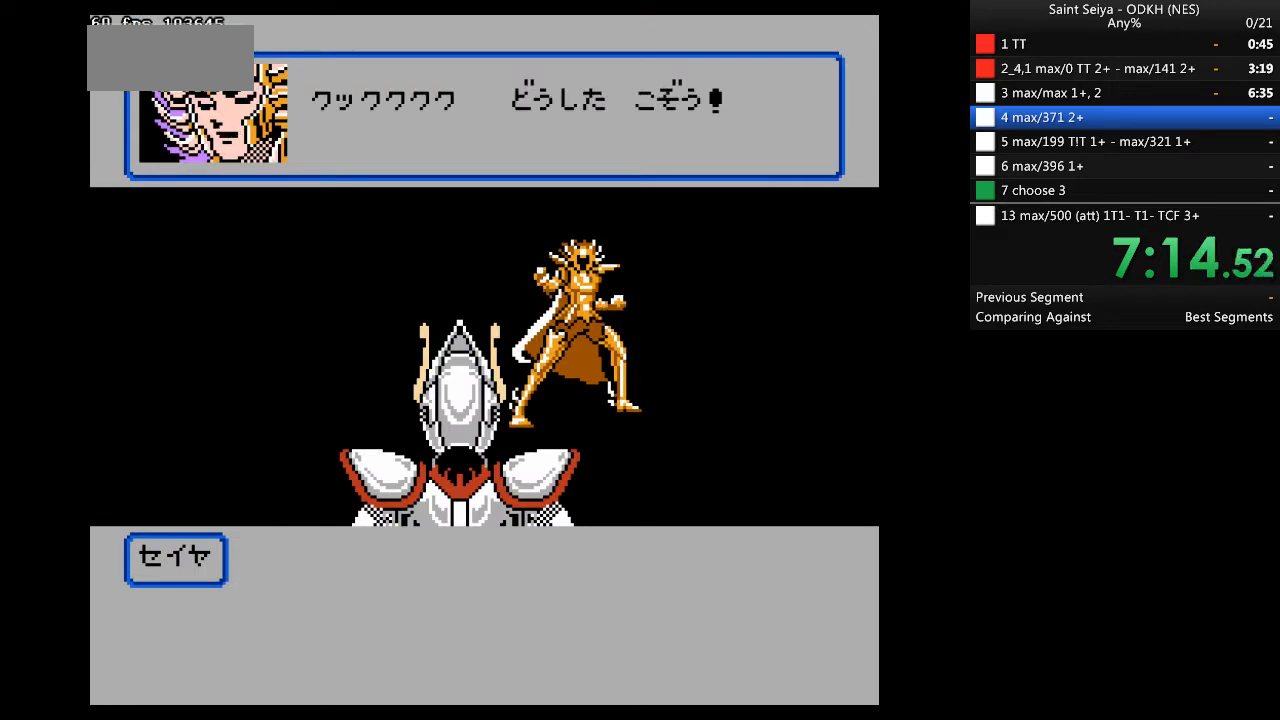
{"dt_ms": 500, "buttons": ["A"], "events": []}
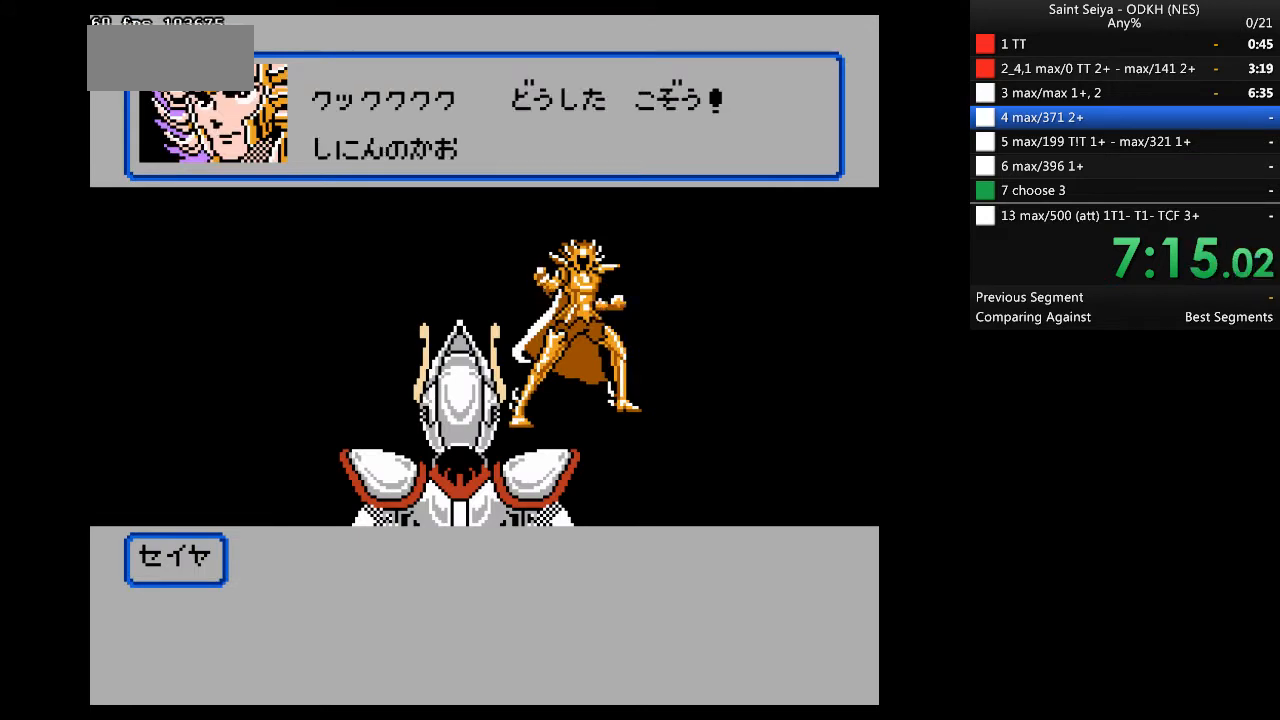
{"dt_ms": 500, "buttons": ["A"], "events": []}
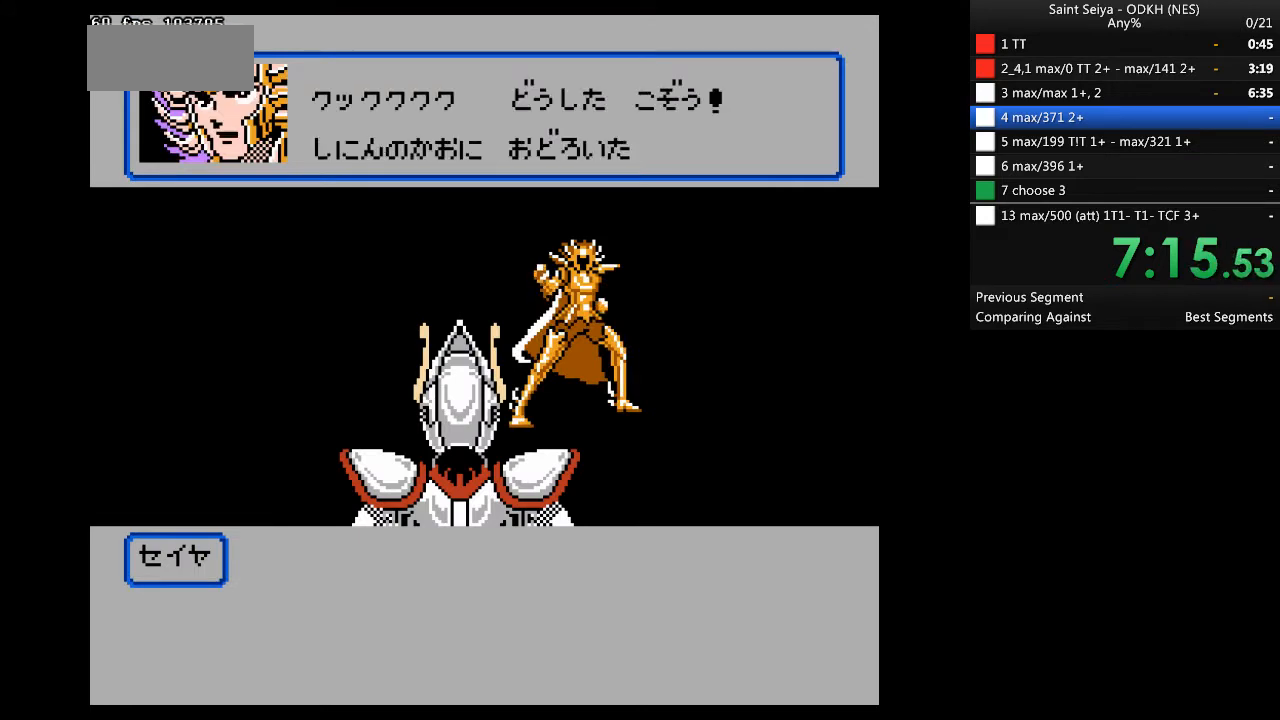
{"dt_ms": 500, "buttons": ["A"], "events": []}
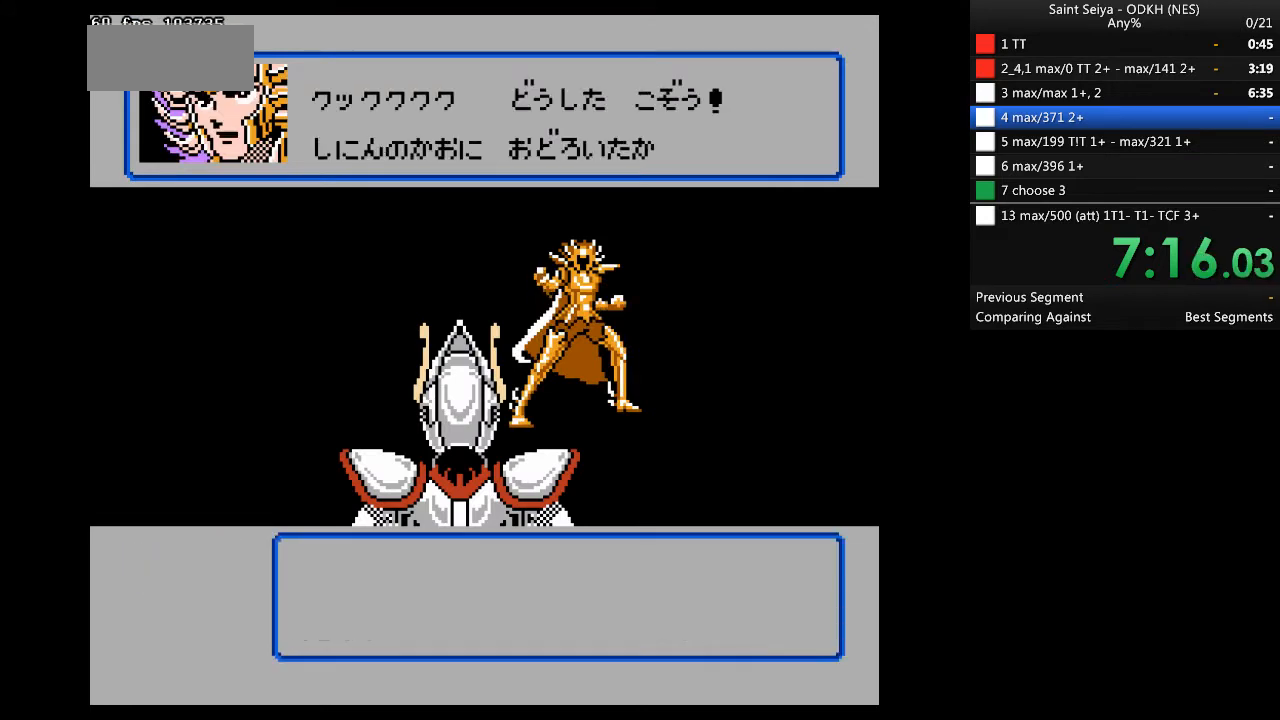
{"dt_ms": 500, "buttons": ["A"], "events": []}
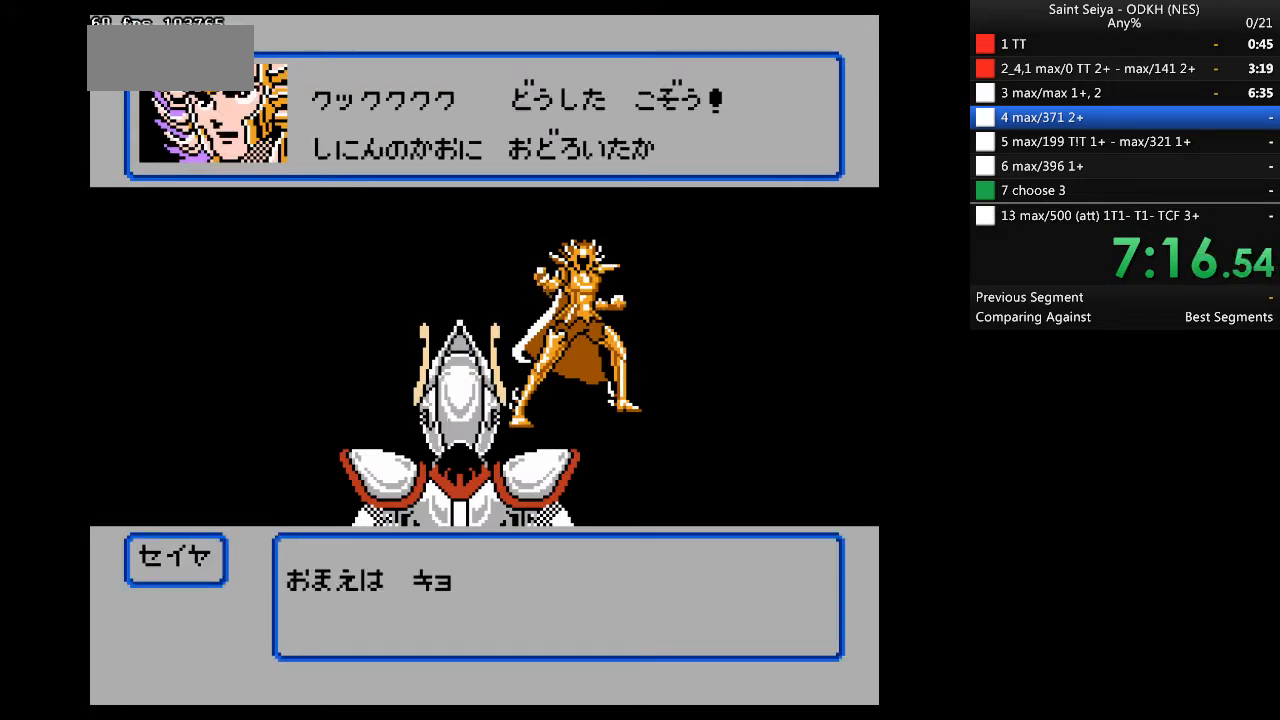
{"dt_ms": 500, "buttons": ["A"], "events": []}
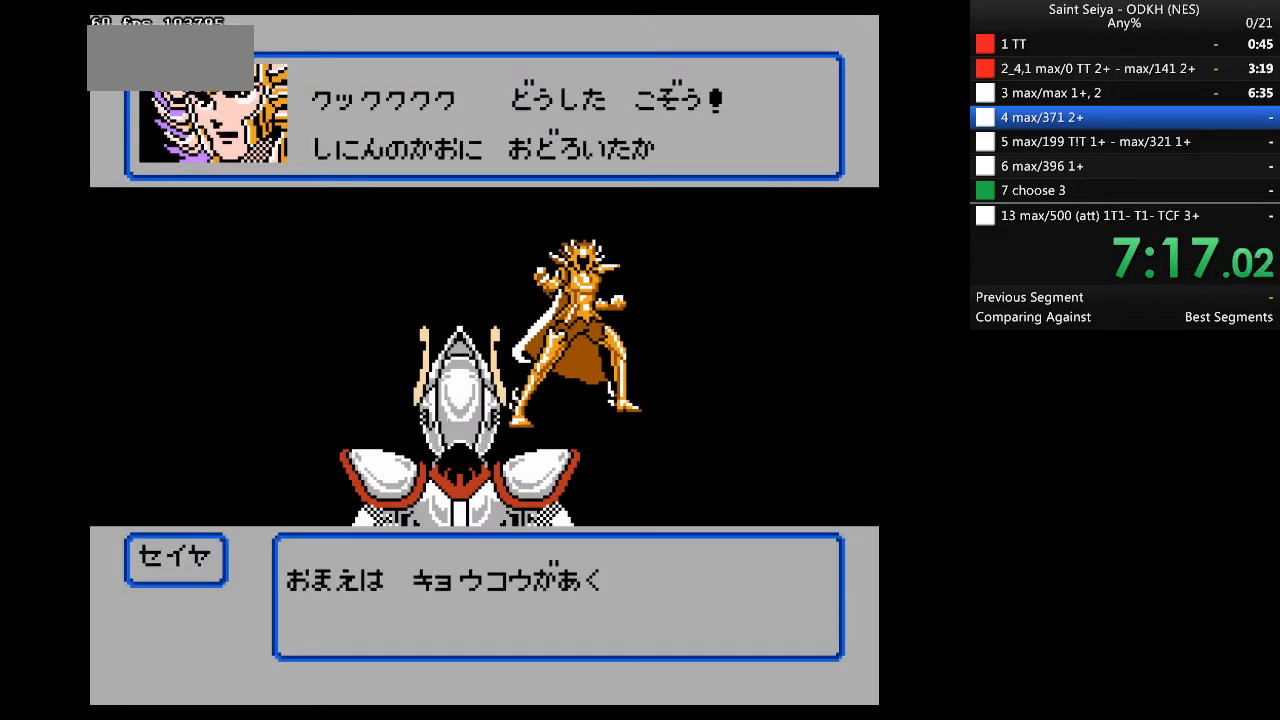
{"dt_ms": 500, "buttons": ["A"], "events": []}
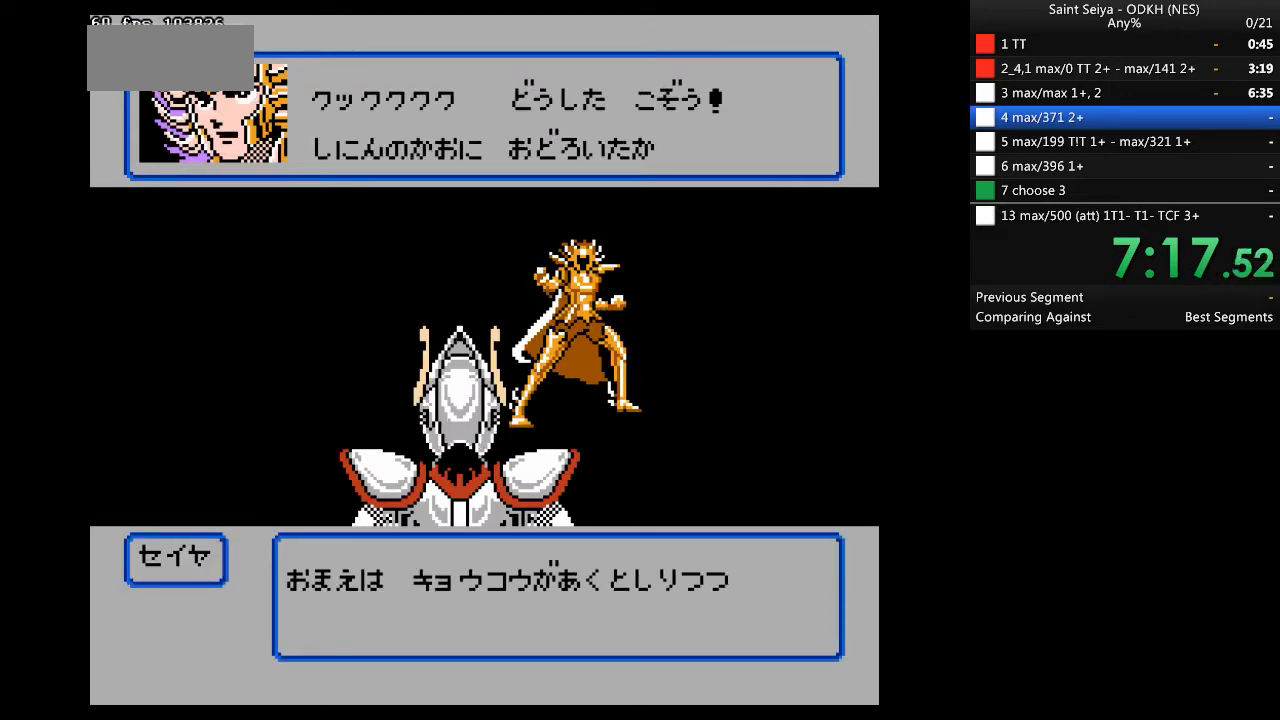
{"dt_ms": 500, "buttons": ["A"], "events": []}
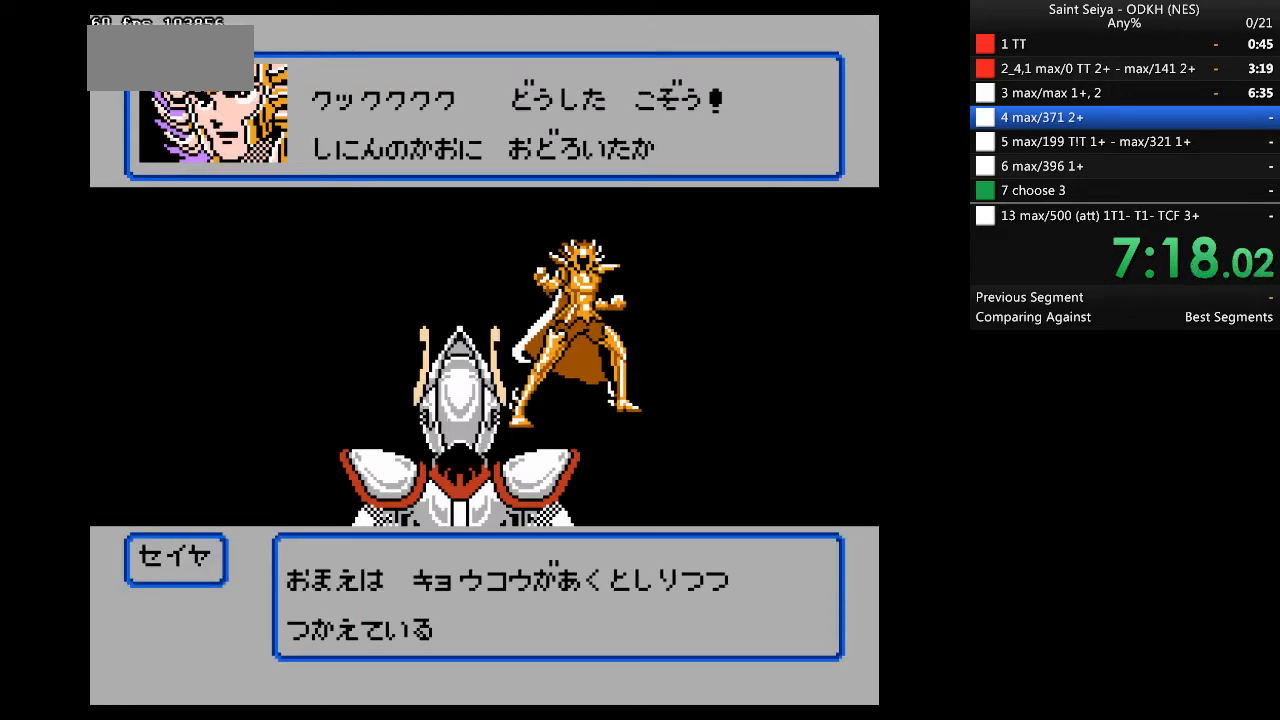
{"dt_ms": 500, "buttons": ["A"], "events": []}
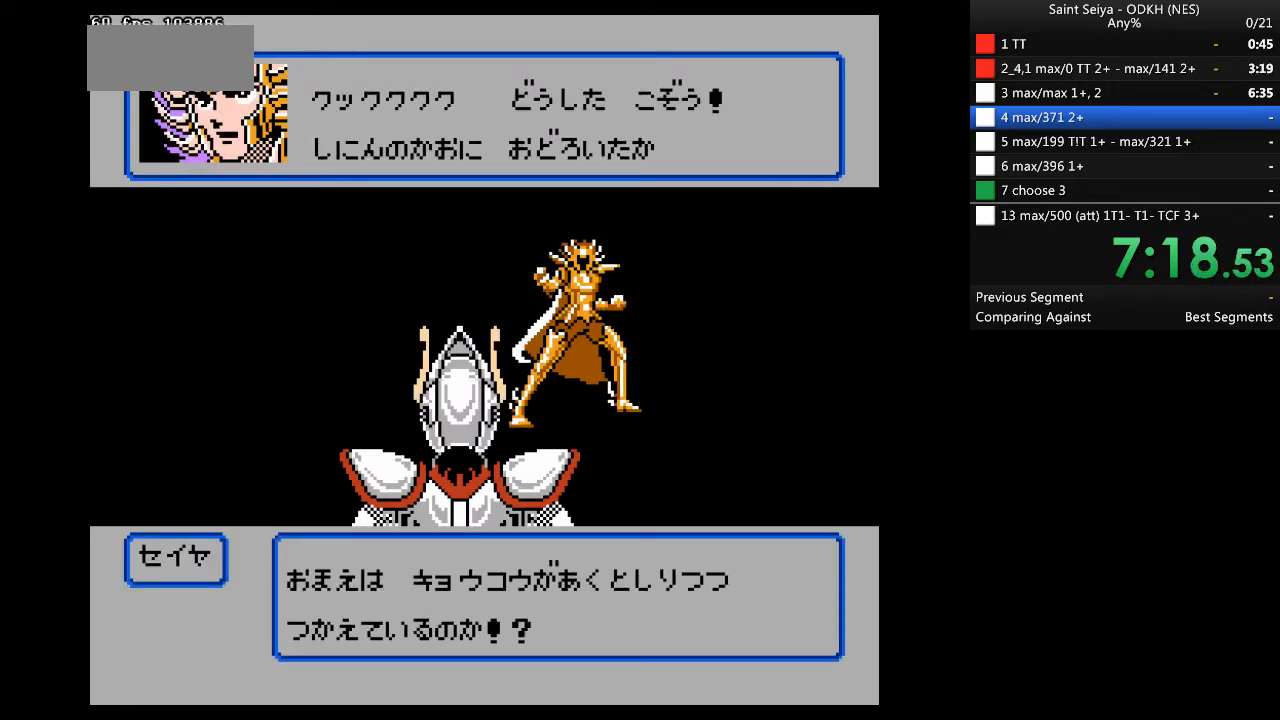
{"dt_ms": 500, "buttons": ["A"], "events": []}
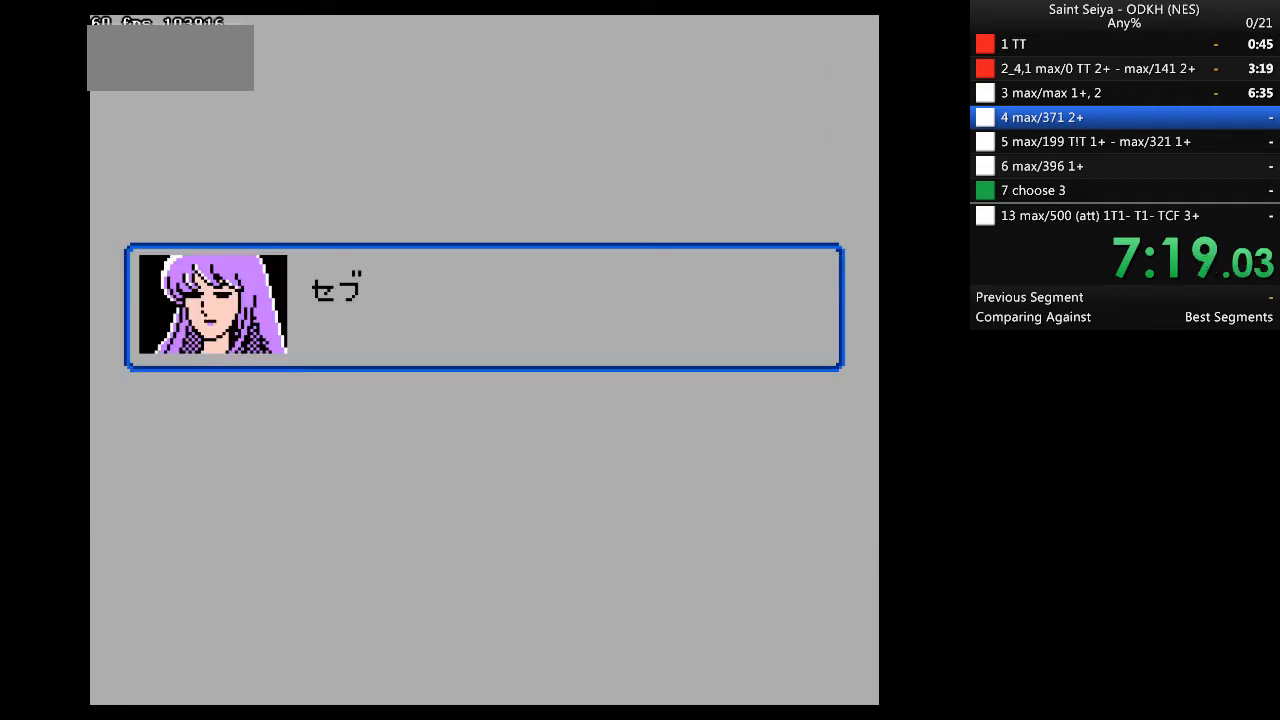
{"dt_ms": 500, "buttons": ["A"], "events": []}
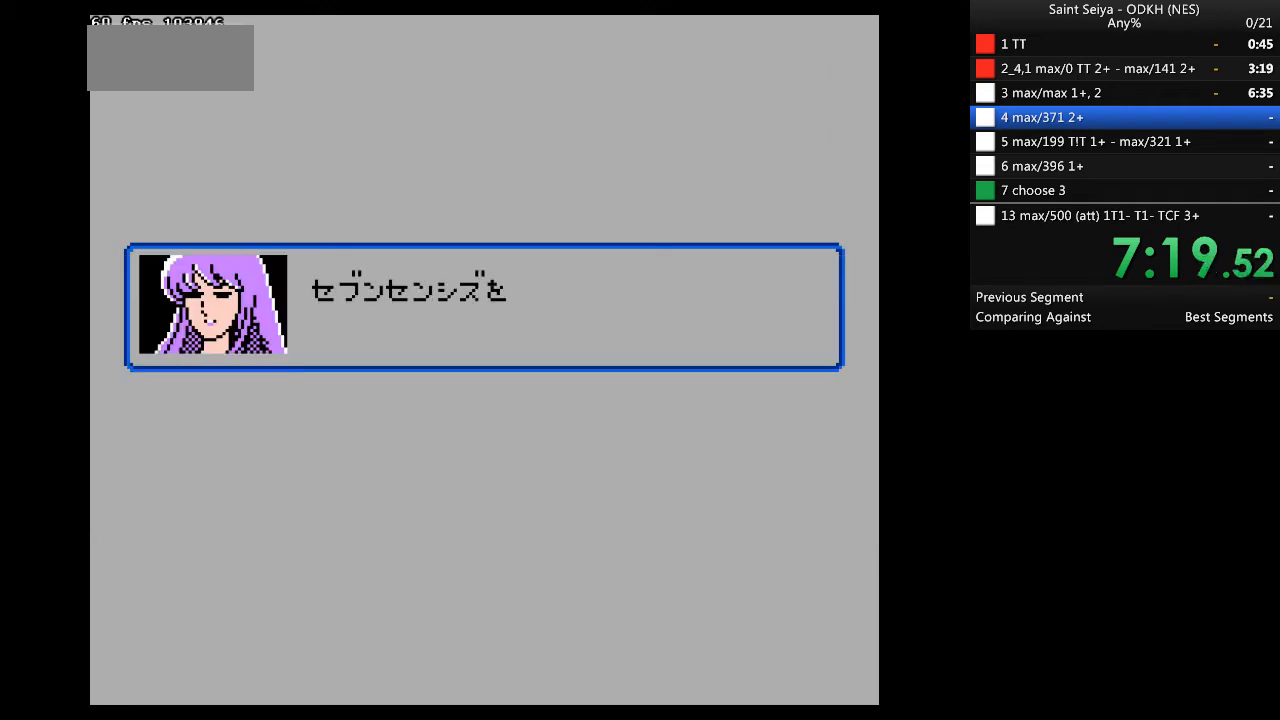
{"dt_ms": 500, "buttons": ["A"], "events": []}
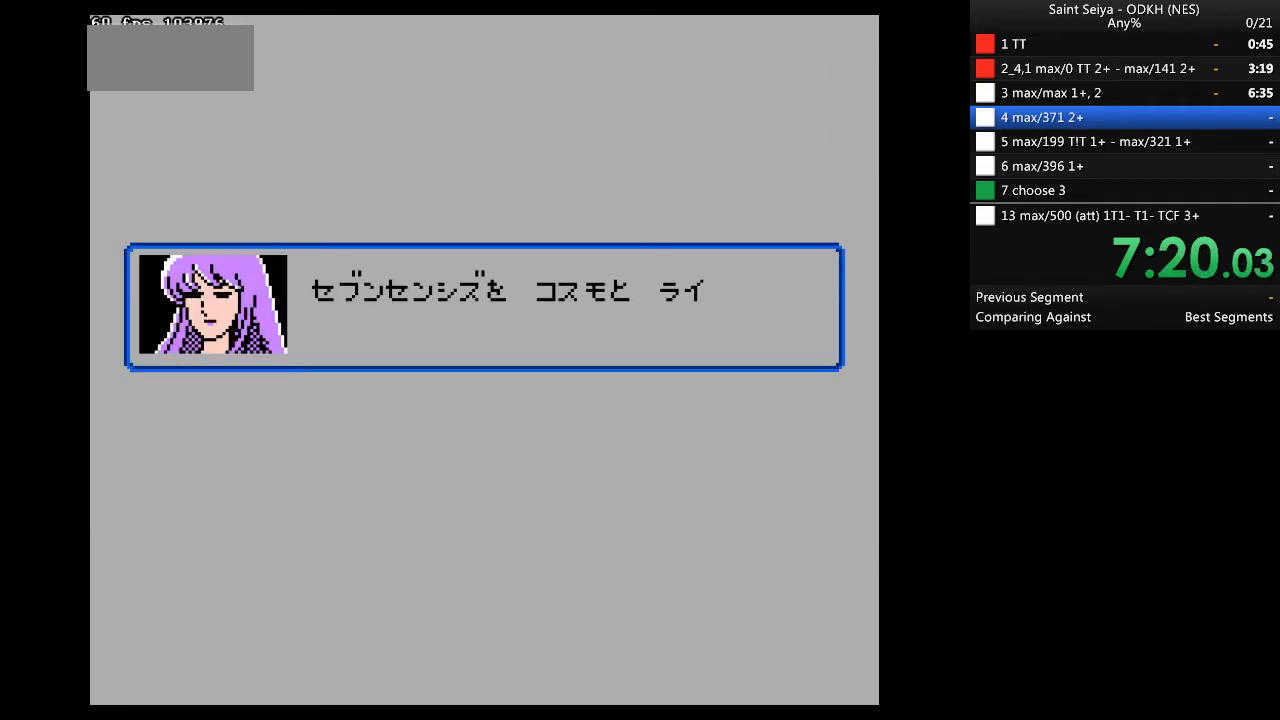
{"dt_ms": 500, "buttons": ["A"], "events": []}
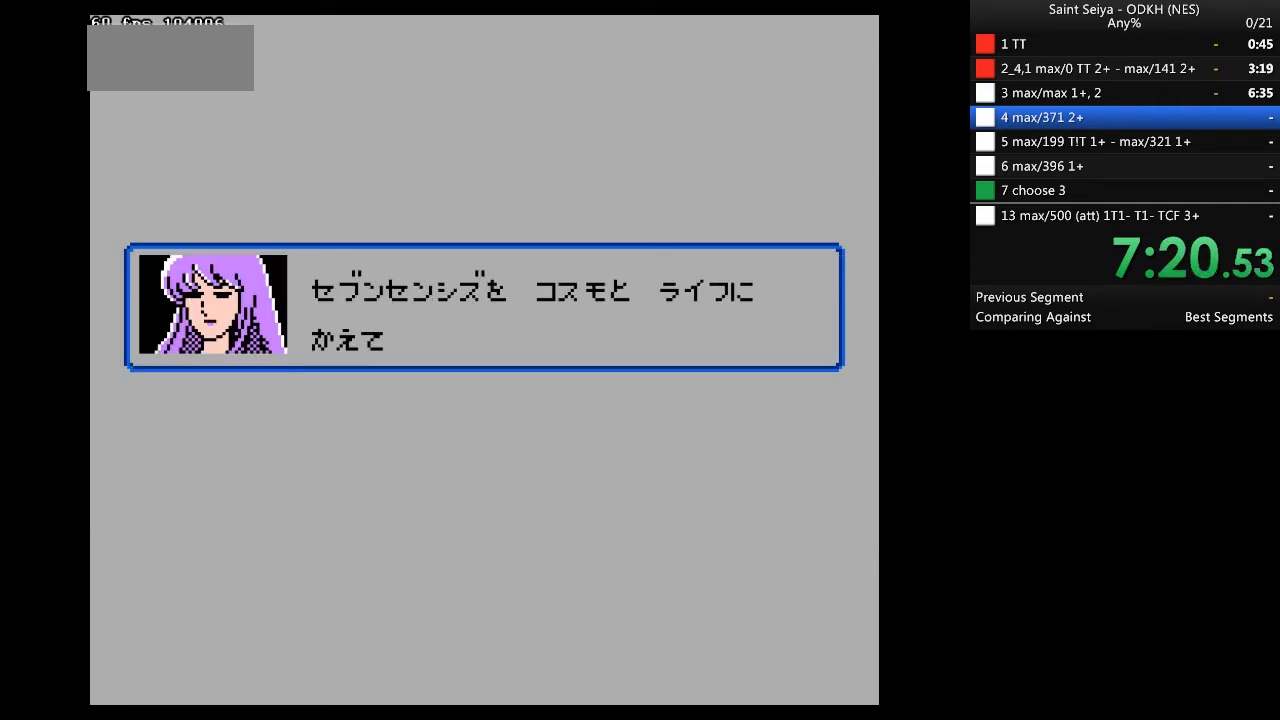
{"dt_ms": 500, "buttons": ["A"], "events": []}
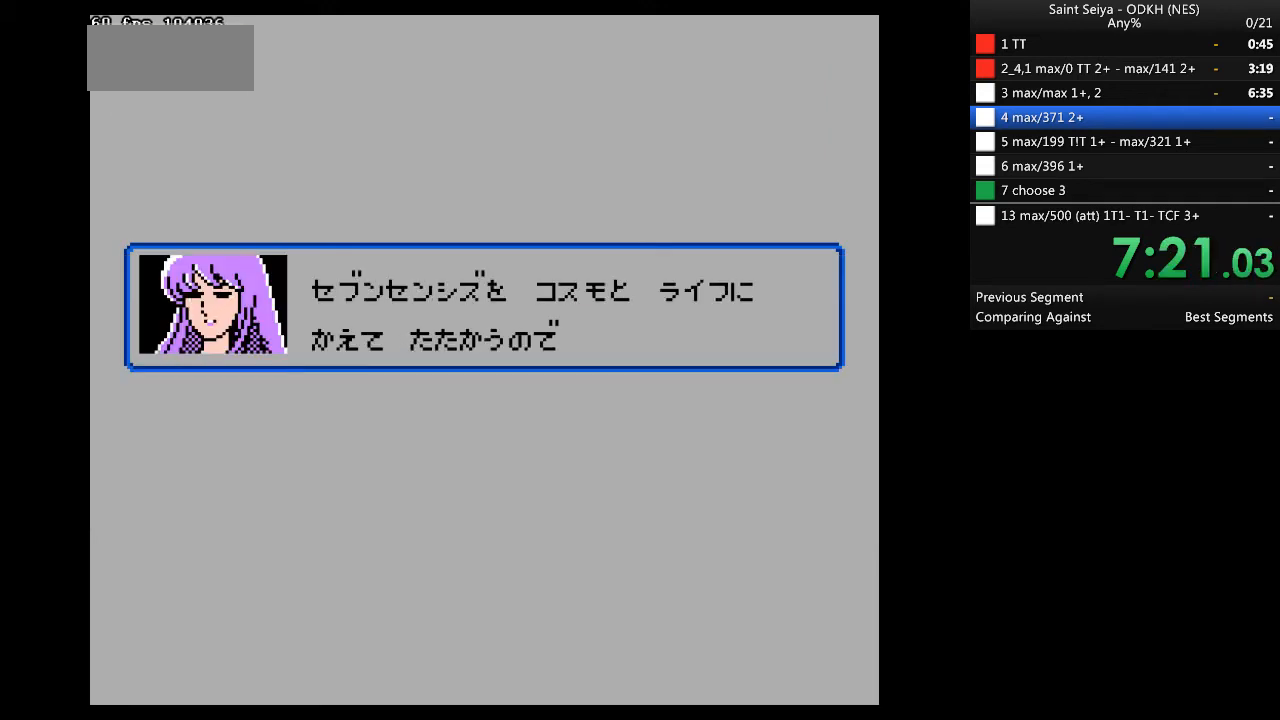
{"dt_ms": 500, "buttons": ["A"], "events": []}
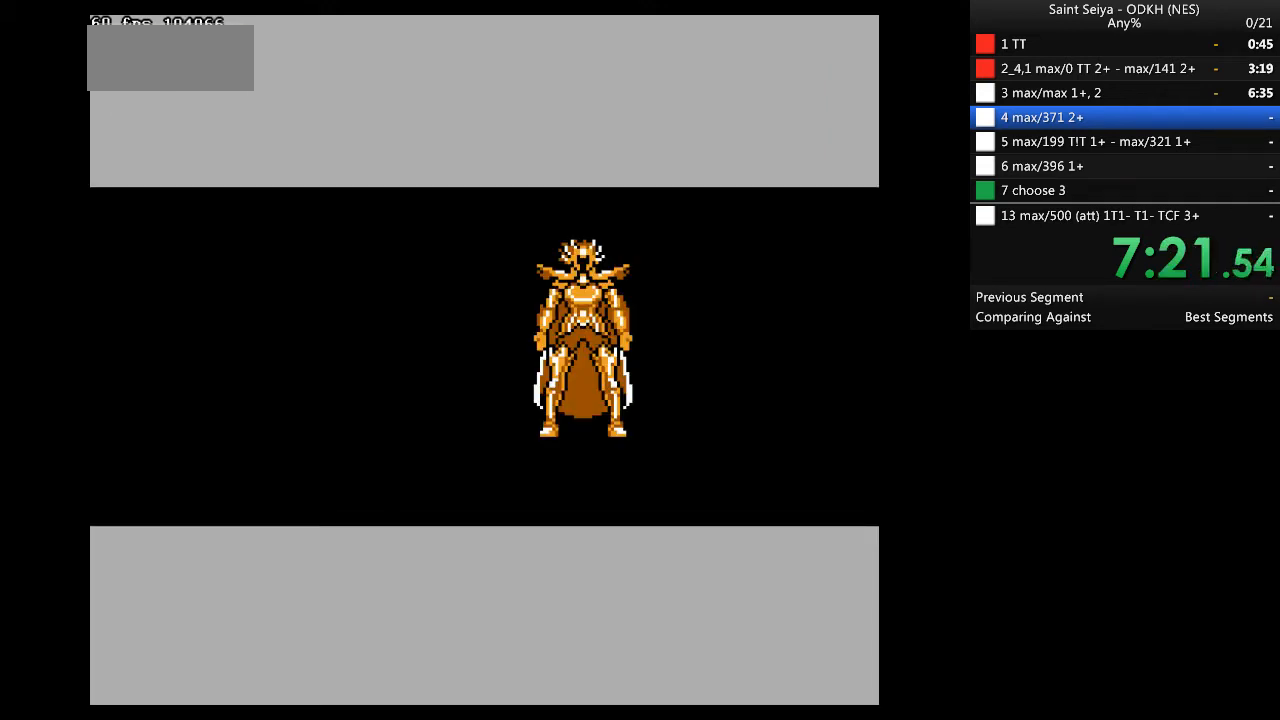
{"dt_ms": 500, "buttons": ["A"], "events": []}
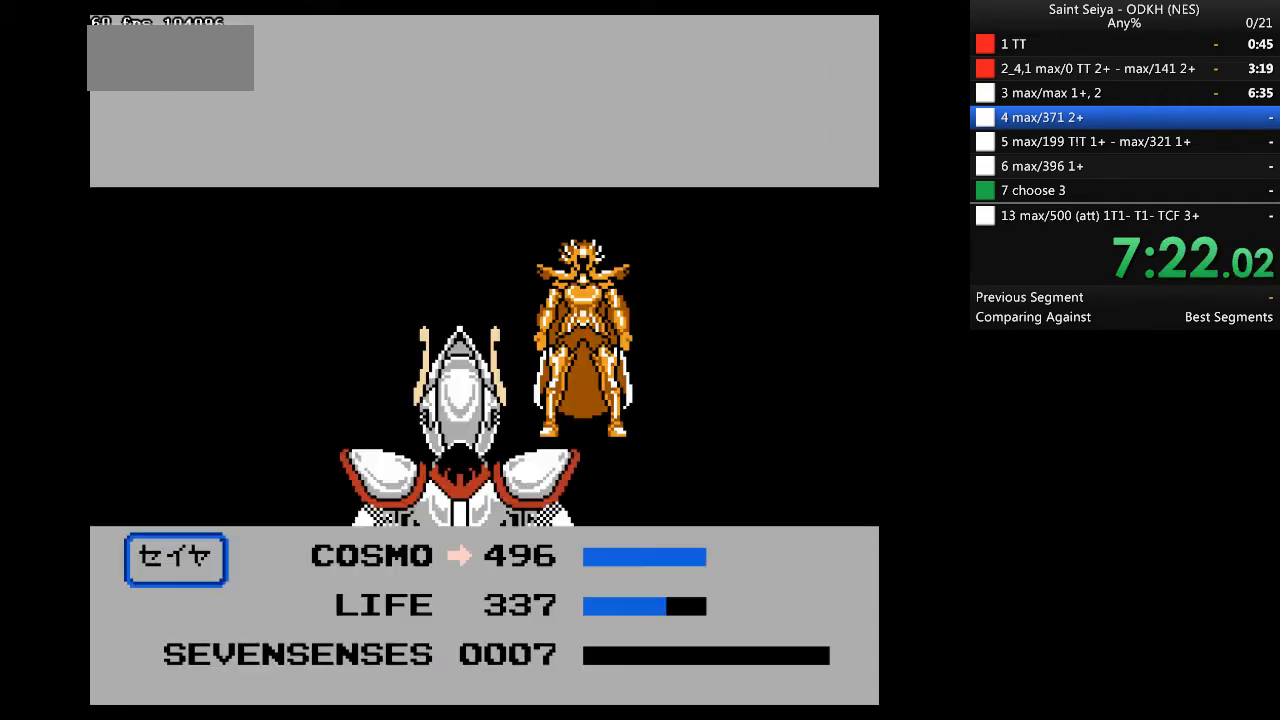
{"dt_ms": 500, "buttons": ["DPAD_DOWN"], "events": [[467, "A", "up"], [467, "DPAD_DOWN", "down"]]}
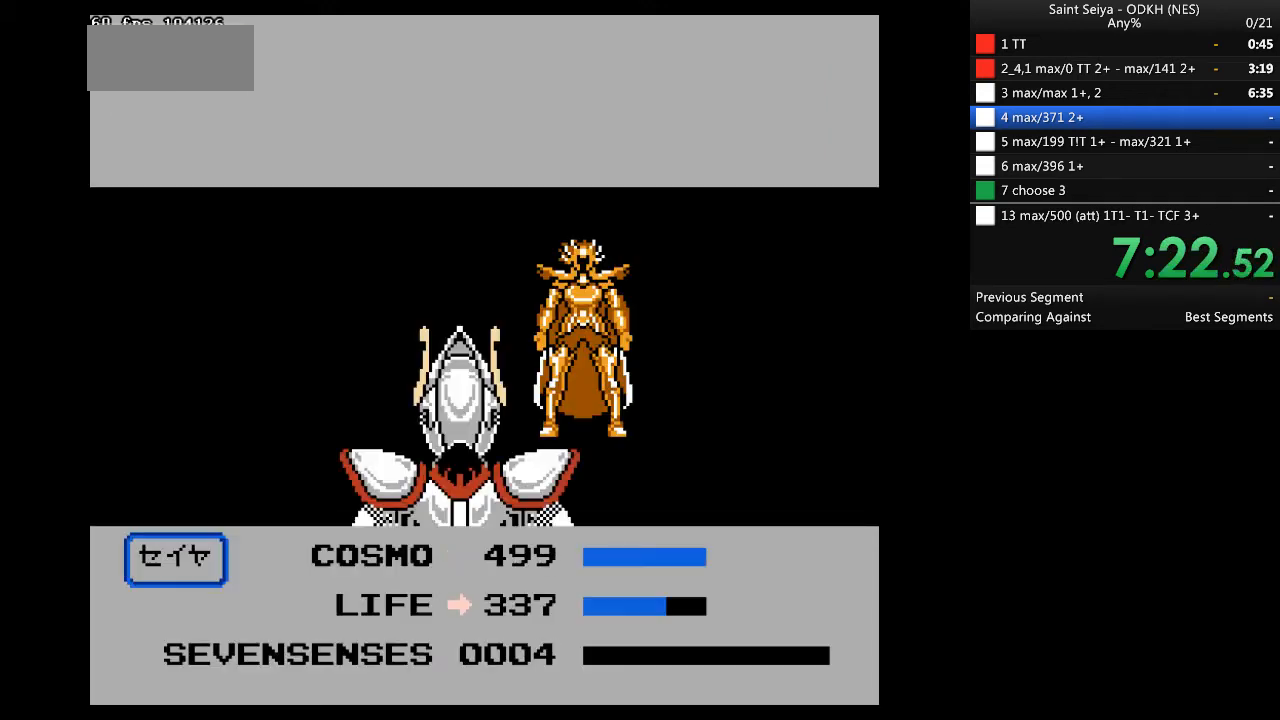
{"dt_ms": 500, "buttons": ["A"], "events": [[67, "A", "down"], [67, "DPAD_DOWN", "up"]]}
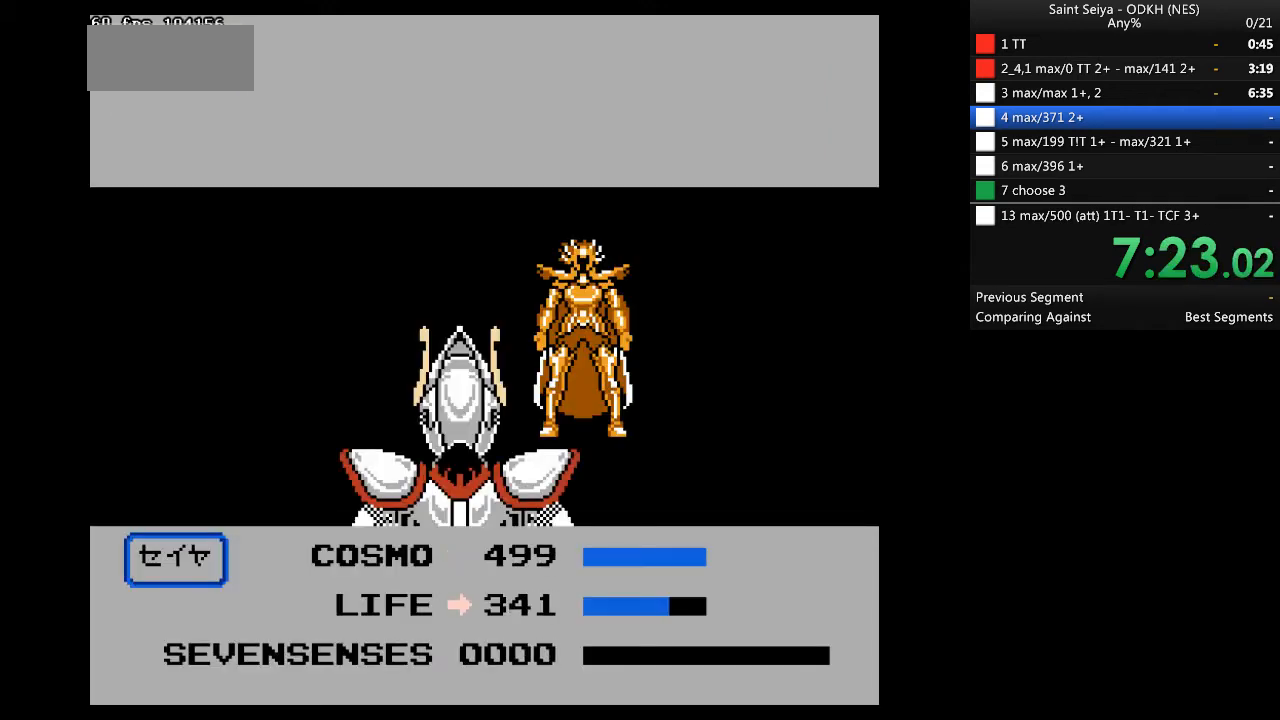
{"dt_ms": 500, "buttons": ["A"], "events": [[67, "A", "up"], [333, "A", "down"]]}
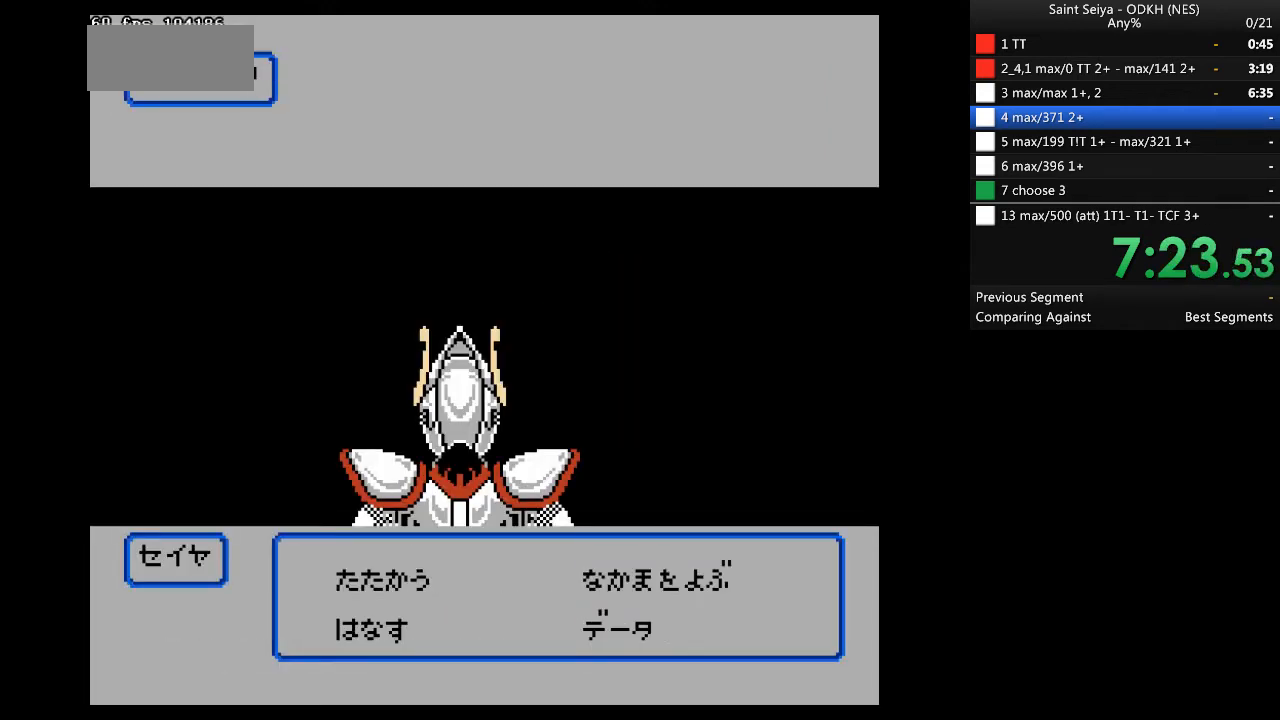
{"dt_ms": 500, "buttons": ["A"], "events": []}
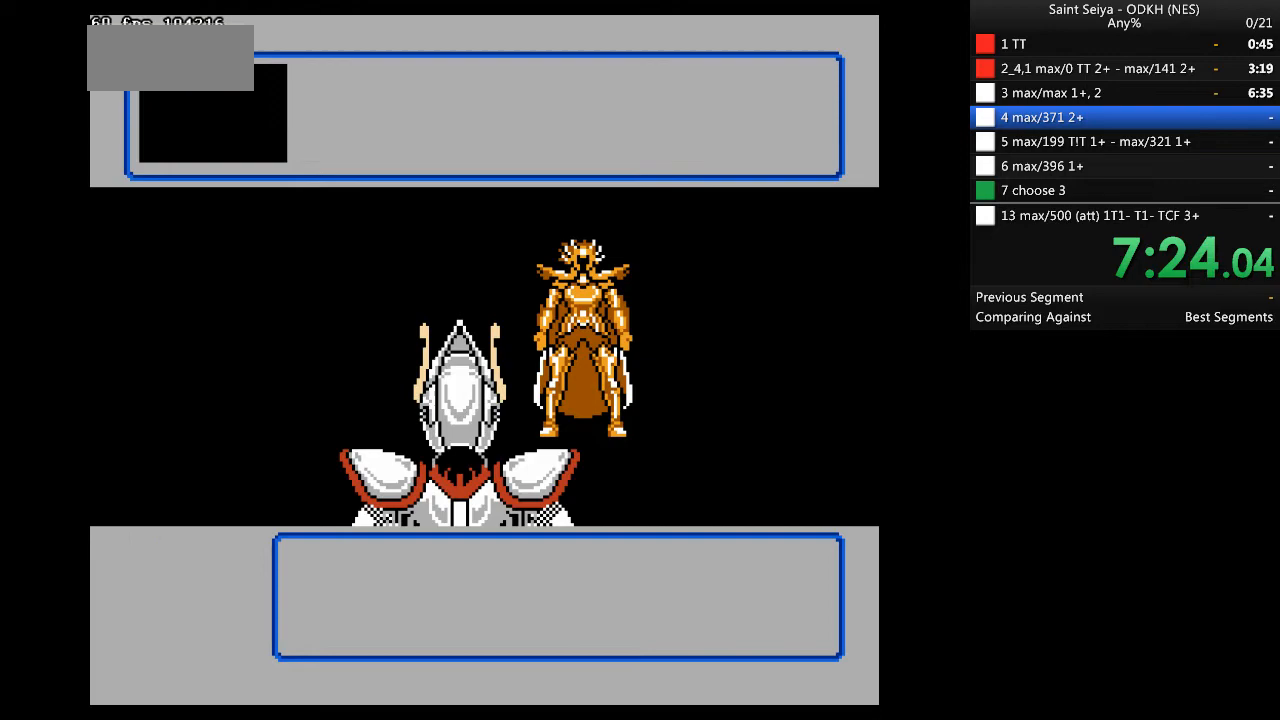
{"dt_ms": 500, "buttons": ["A"], "events": []}
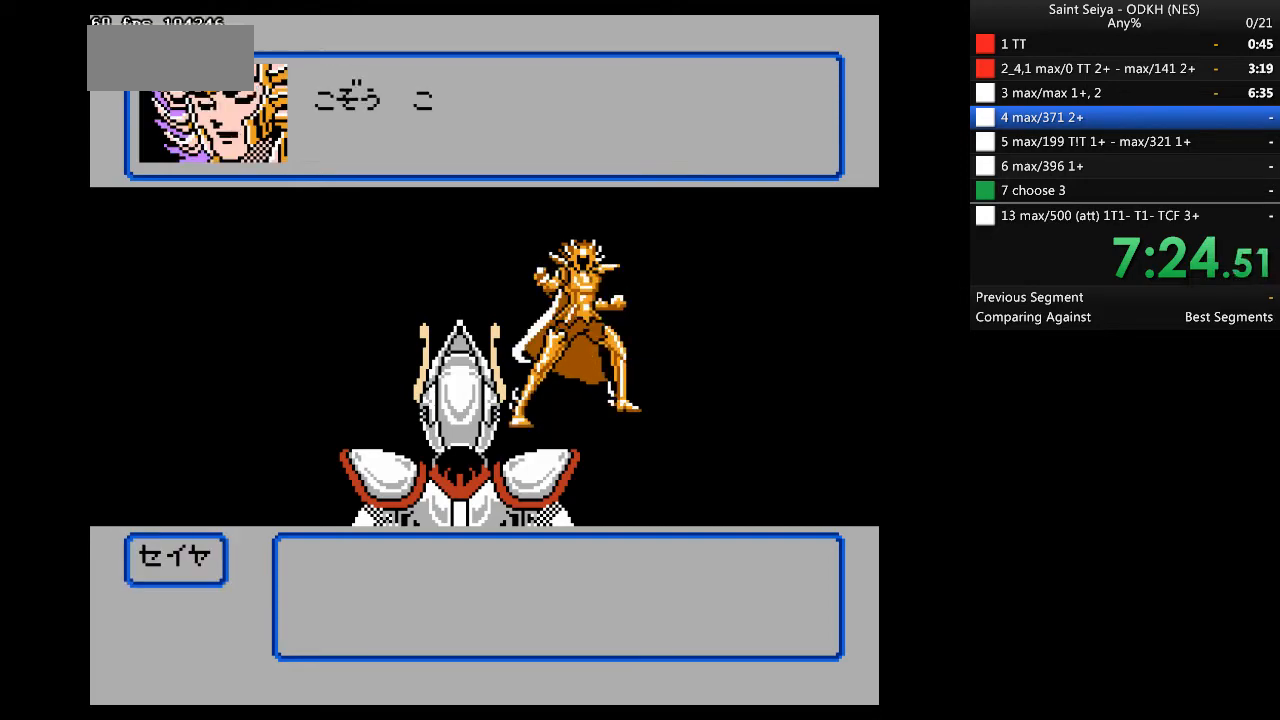
{"dt_ms": 500, "buttons": ["A"], "events": []}
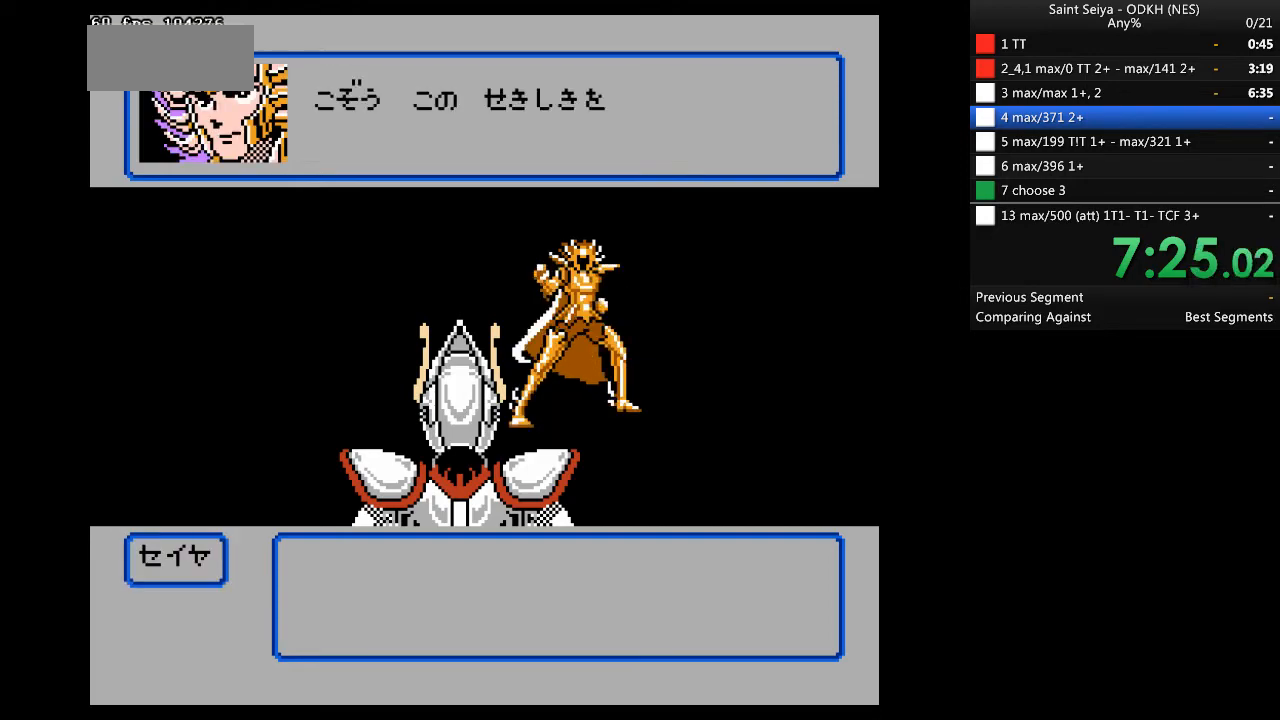
{"dt_ms": 500, "buttons": ["A"], "events": []}
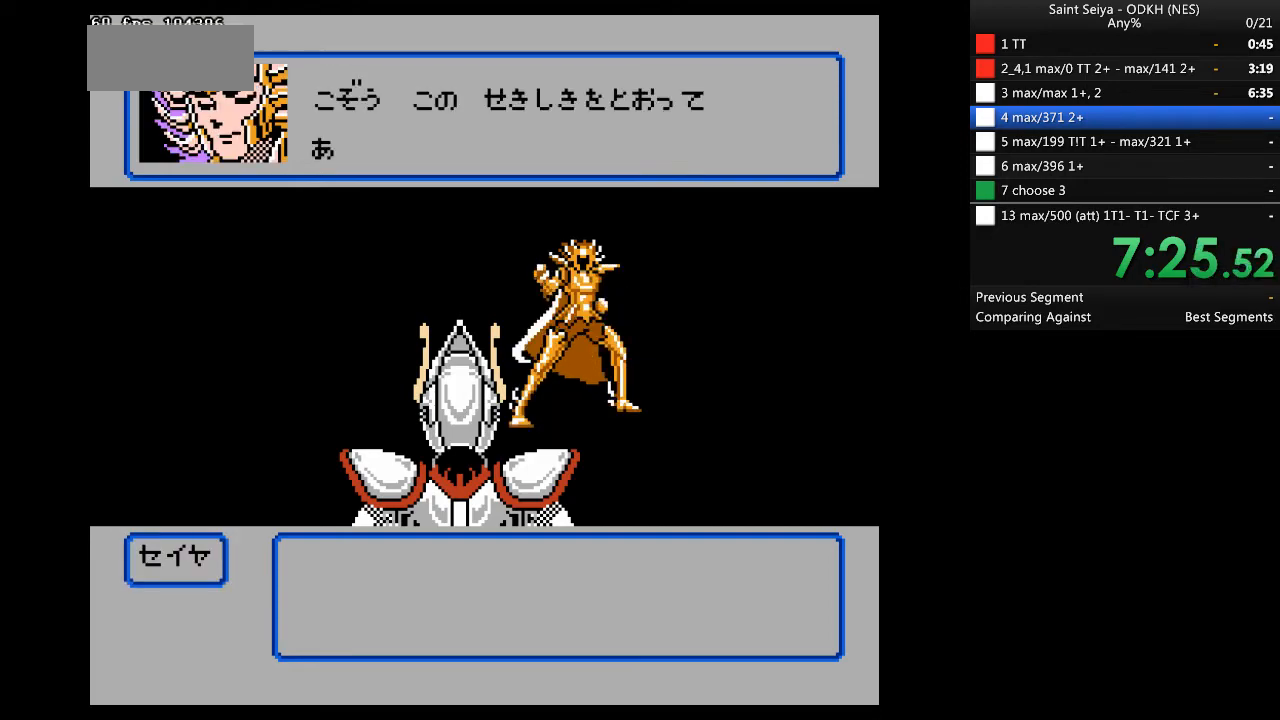
{"dt_ms": 1000, "buttons": ["A"], "events": [[33, "A", "up"], [100, "A", "down"], [467, "A", "up"], [533, "A", "down"], [767, "A", "up"], [833, "A", "down"], [900, "A", "up"], [1000, "A", "down"]]}
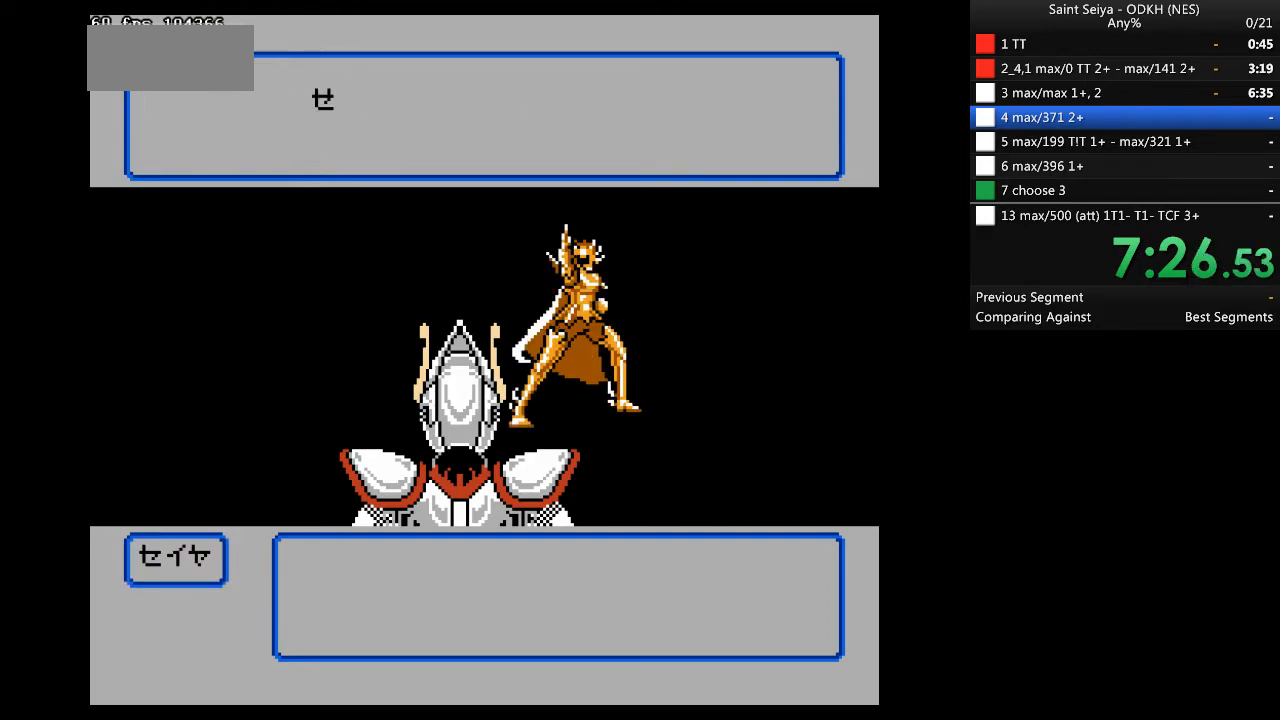
{"dt_ms": 500, "buttons": [], "events": [[67, "A", "up"], [133, "A", "down"], [200, "A", "up"]]}
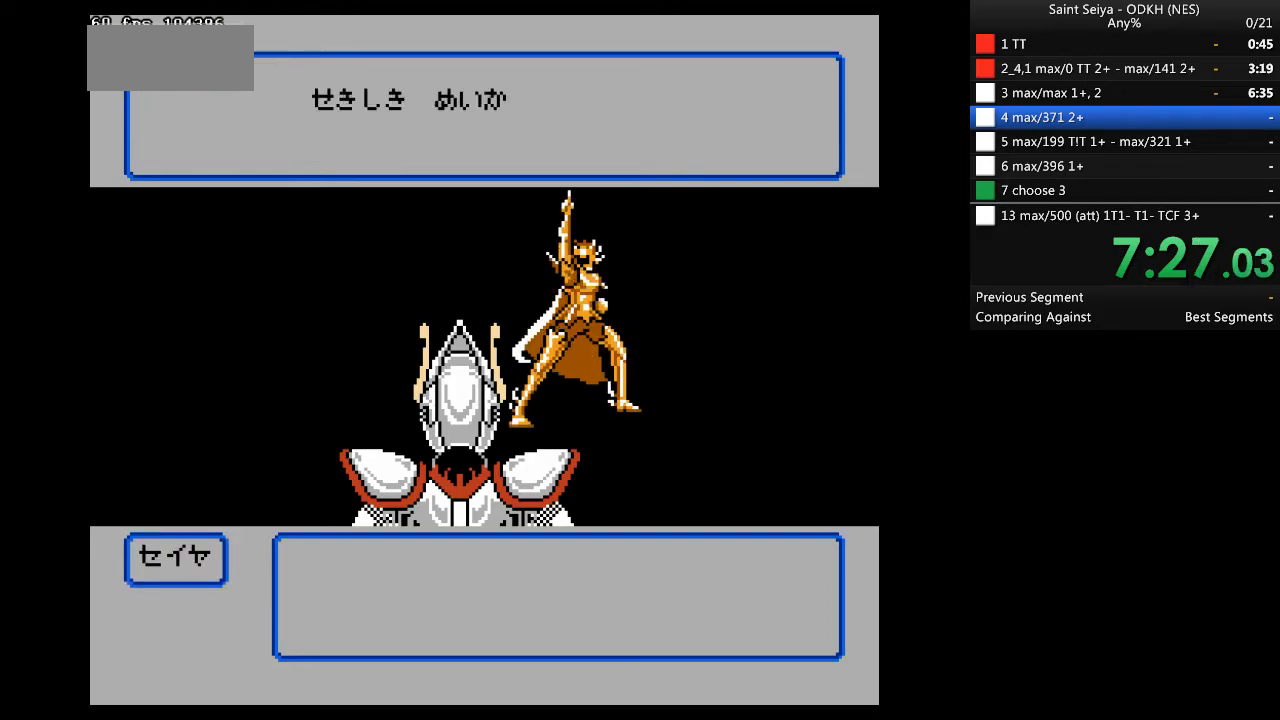
{"dt_ms": 500, "buttons": [], "events": []}